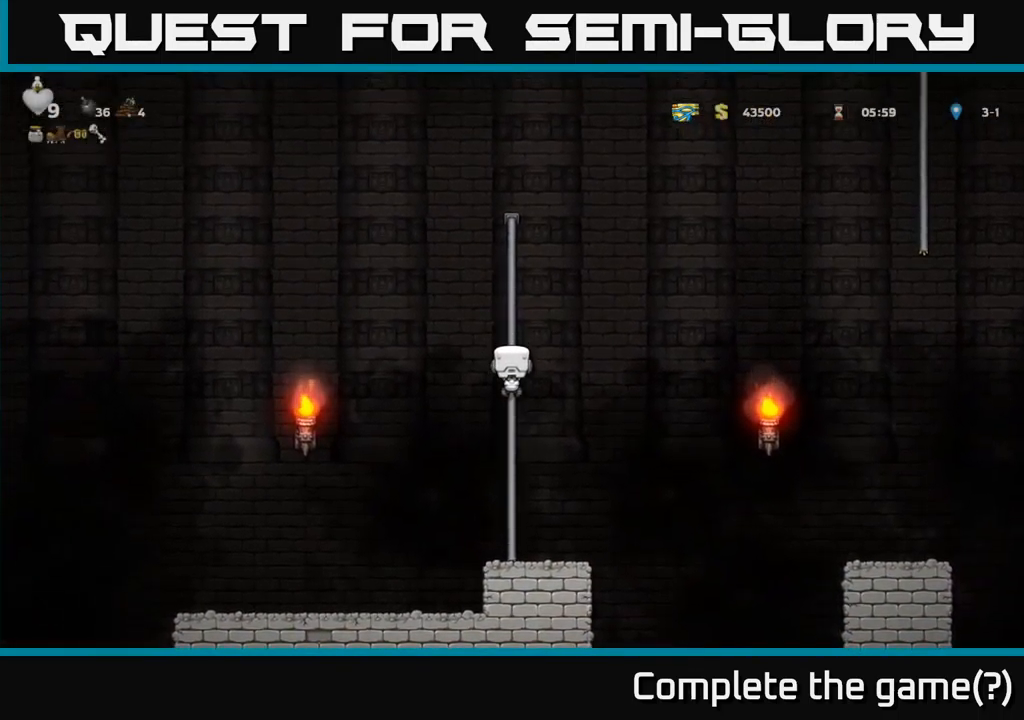
Gameplay with a controller (Xbox layout); each line is a JSON object with the inputs held at the frame after it. "events" lists button and stick changes between this image and that frame as [ms after this image, input, new state], when the widget could be followed in between.
{"buttons": [], "left_stick": "center", "right_stick": "center", "events": [[83, "A", "up"], [167, "DPAD_DOWN", "up"]]}
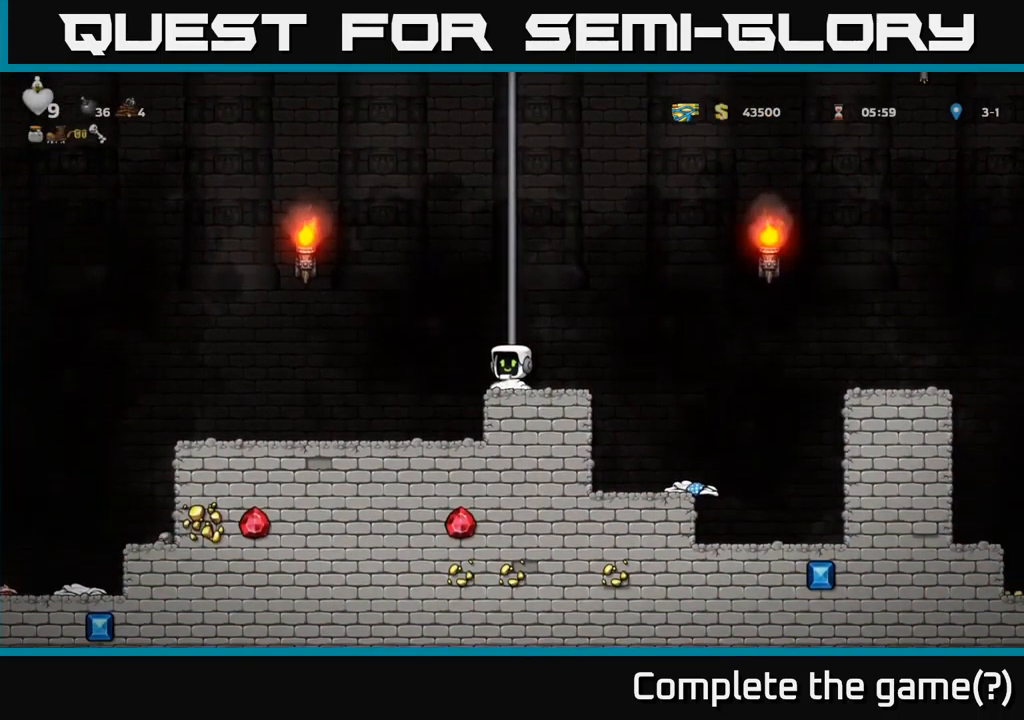
{"buttons": [], "left_stick": "center", "right_stick": "center", "events": []}
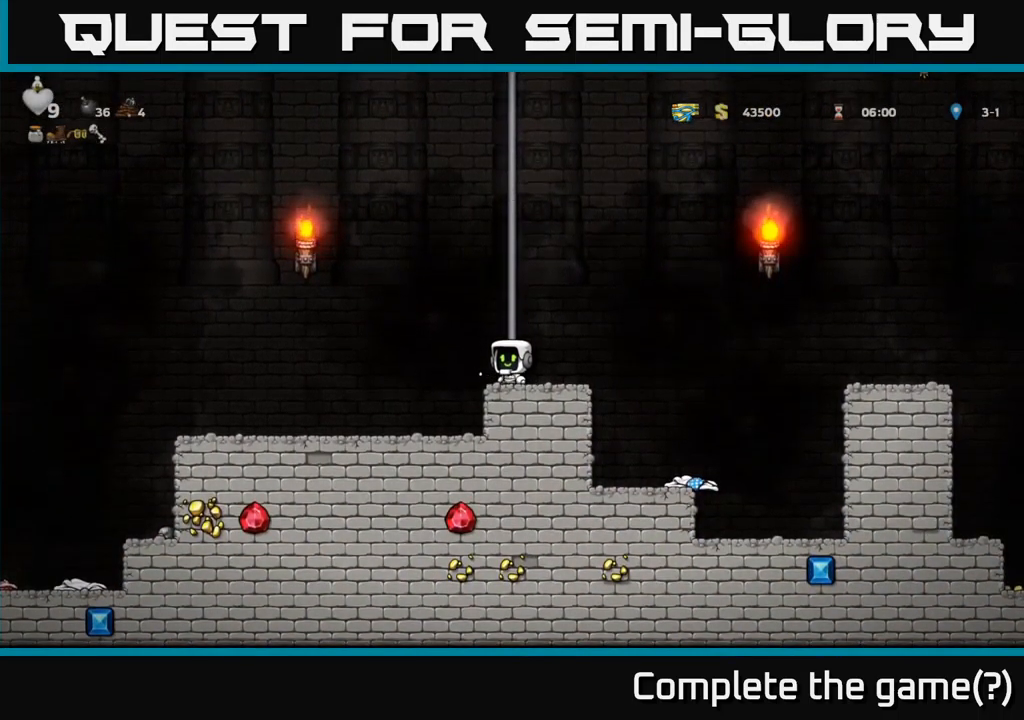
{"buttons": ["DPAD_RIGHT"], "left_stick": "center", "right_stick": "center", "events": [[367, "DPAD_RIGHT", "down"]]}
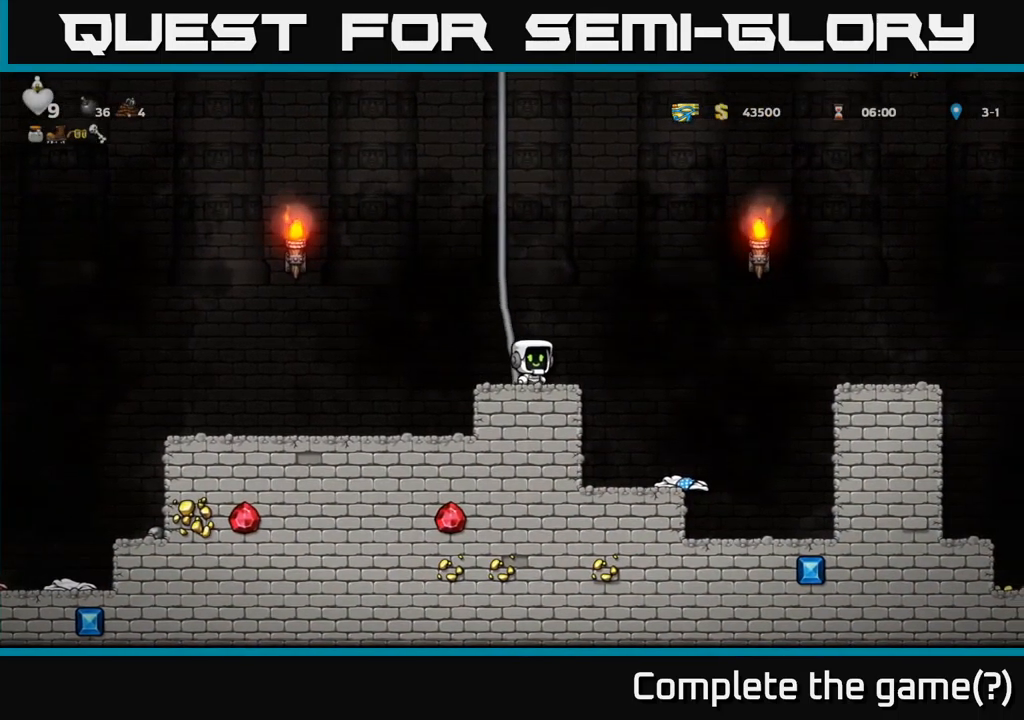
{"buttons": ["DPAD_RIGHT"], "left_stick": "center", "right_stick": "center", "events": [[67, "A", "down"], [500, "A", "up"]]}
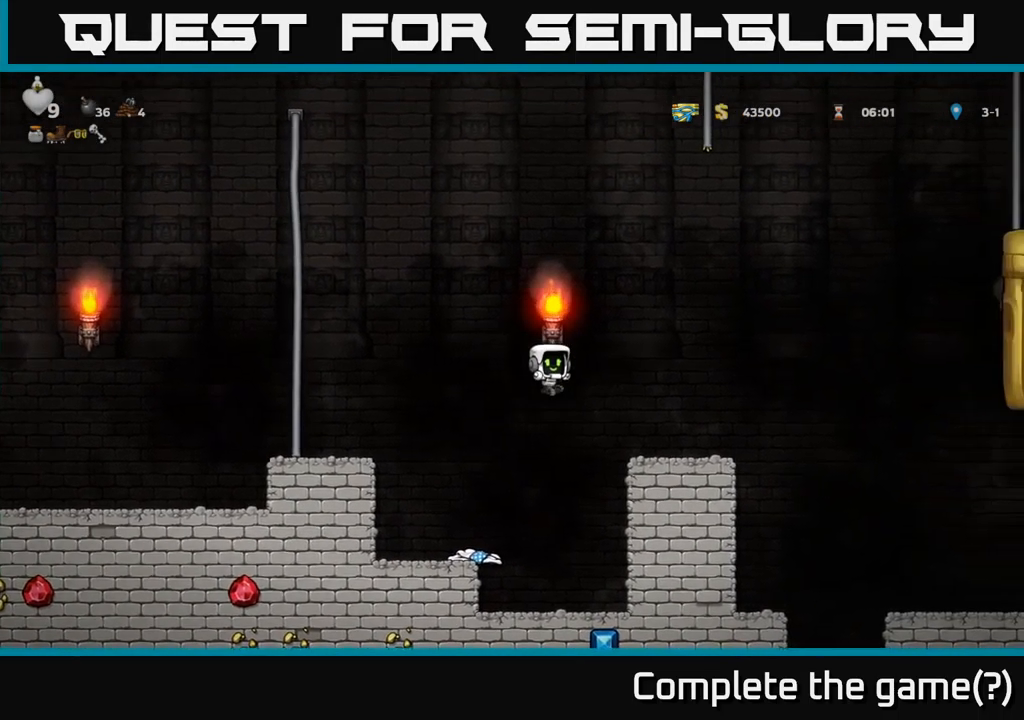
{"buttons": ["A", "DPAD_LEFT"], "left_stick": "center", "right_stick": "center", "events": [[150, "DPAD_RIGHT", "up"], [367, "DPAD_LEFT", "down"], [467, "A", "down"]]}
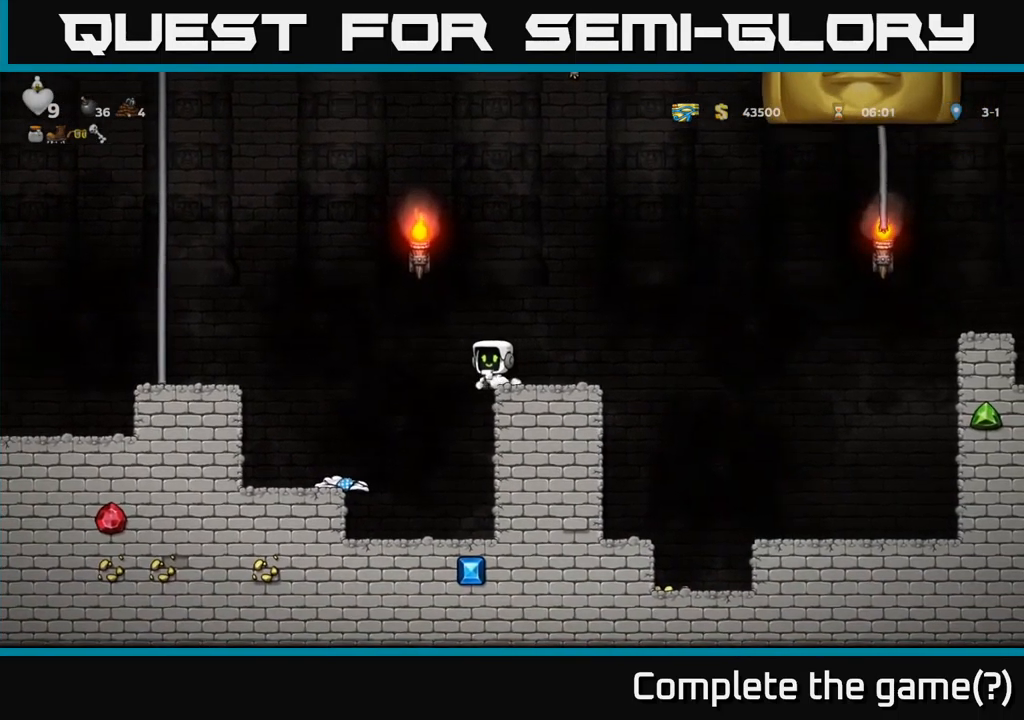
{"buttons": ["DPAD_LEFT"], "left_stick": "center", "right_stick": "center", "events": [[500, "A", "up"]]}
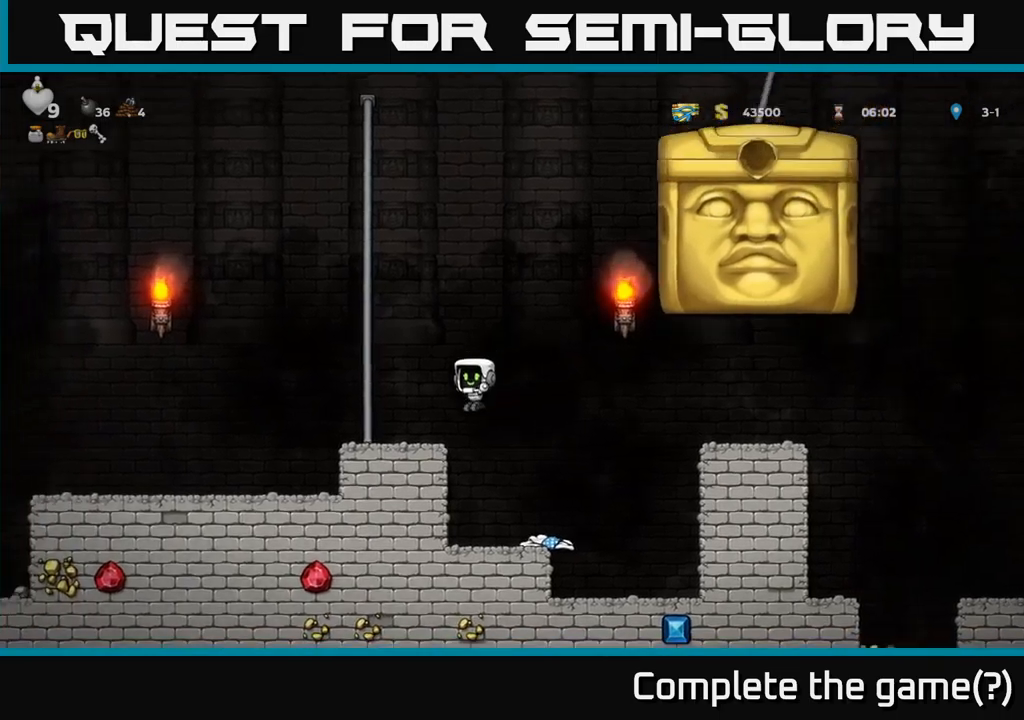
{"buttons": [], "left_stick": "center", "right_stick": "center", "events": [[117, "DPAD_LEFT", "up"]]}
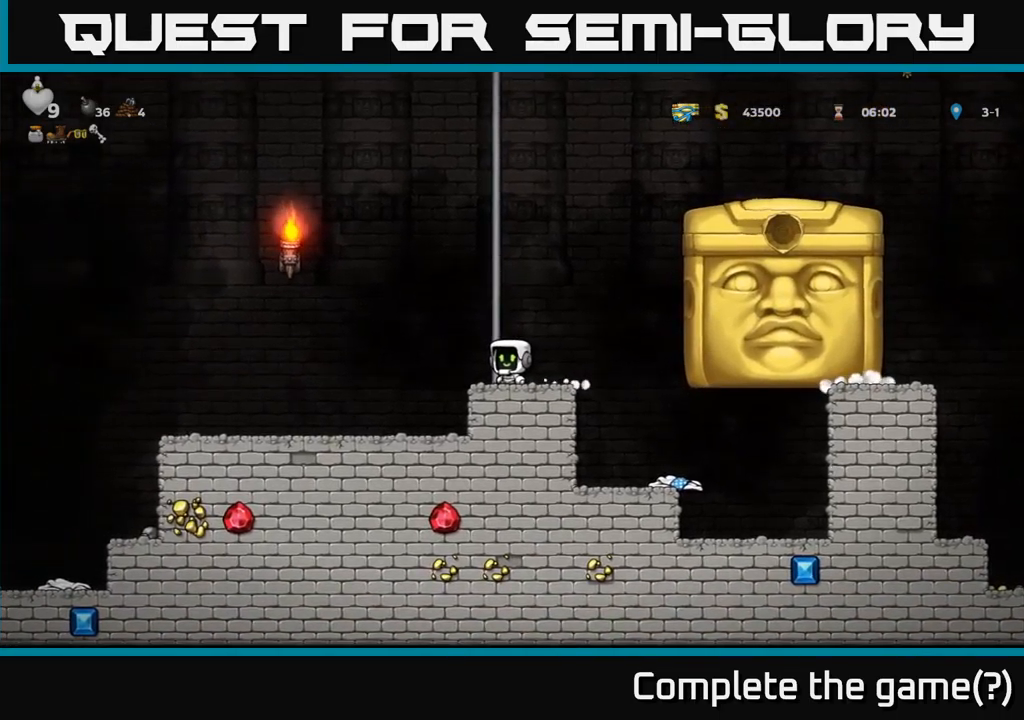
{"buttons": [], "left_stick": "center", "right_stick": "center", "events": []}
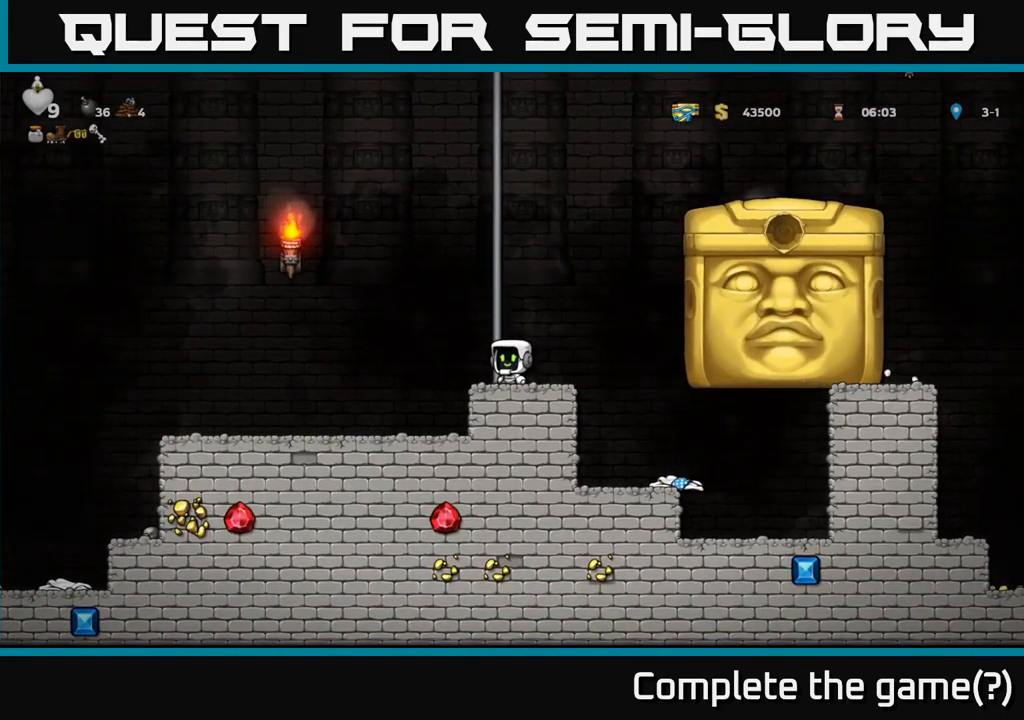
{"buttons": [], "left_stick": "center", "right_stick": "center", "events": []}
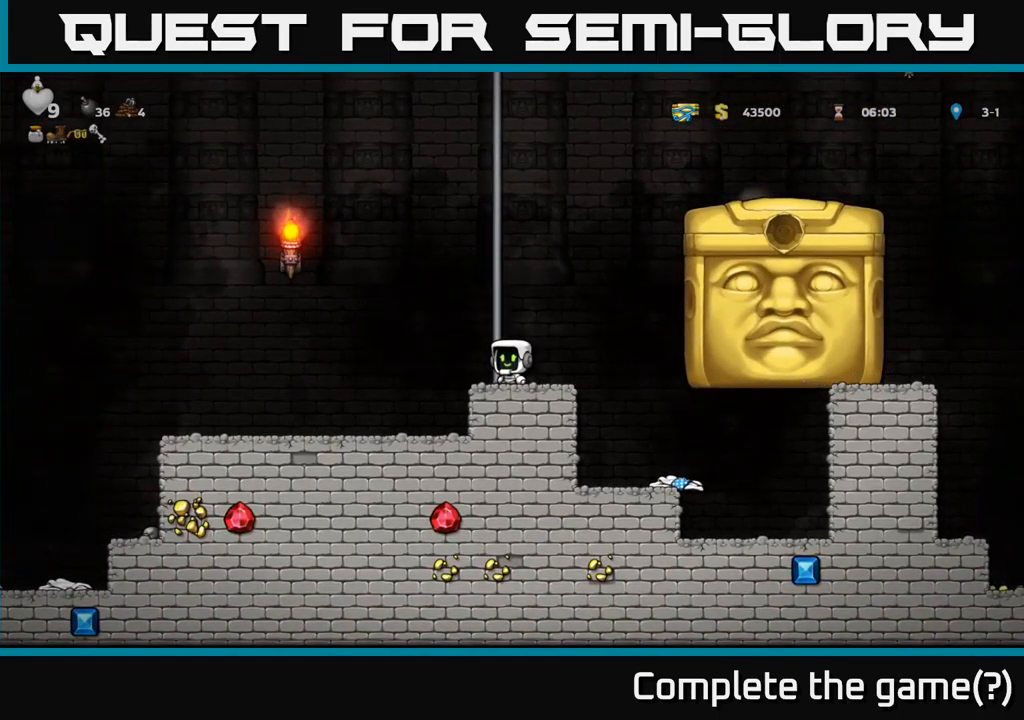
{"buttons": [], "left_stick": "center", "right_stick": "center", "events": []}
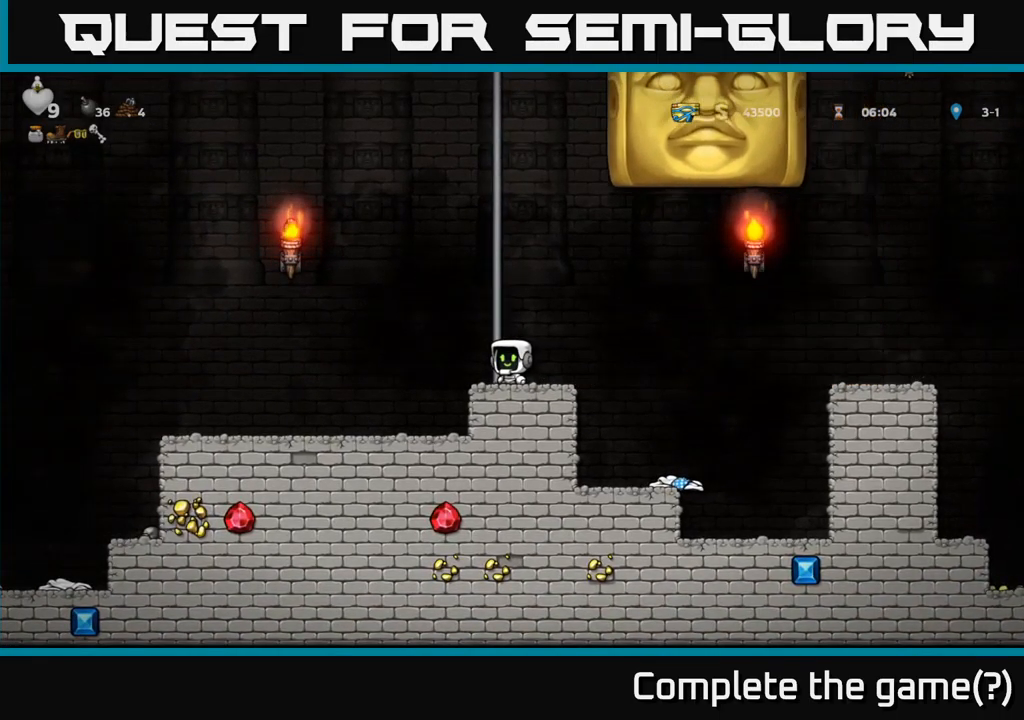
{"buttons": ["DPAD_LEFT"], "left_stick": "center", "right_stick": "center", "events": [[200, "DPAD_LEFT", "down"]]}
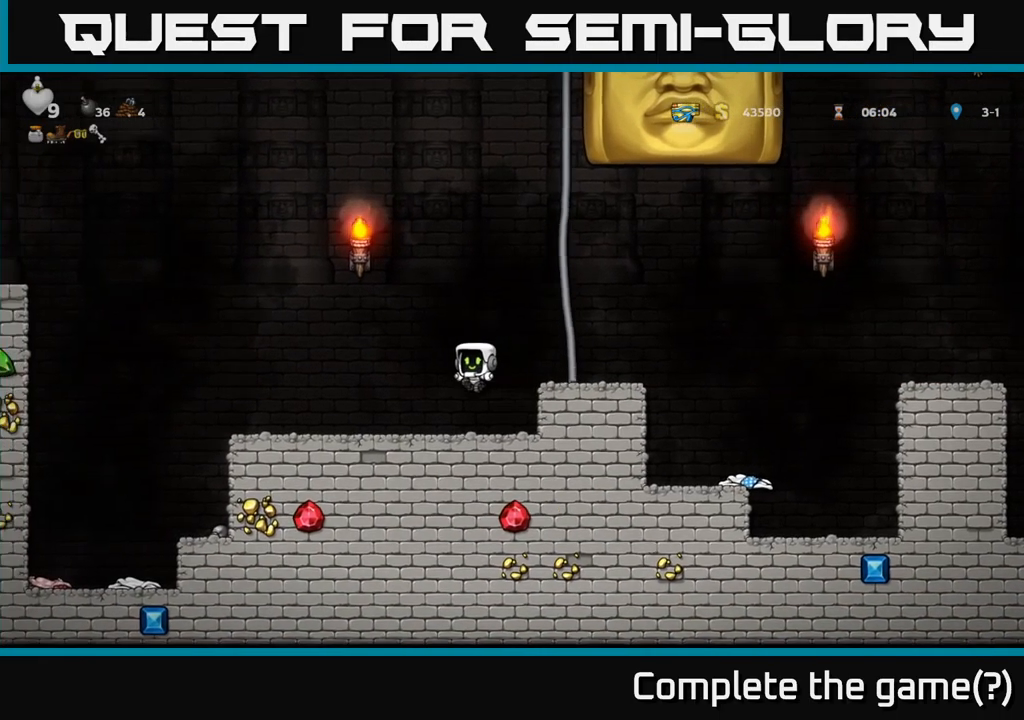
{"buttons": [], "left_stick": "center", "right_stick": "center", "events": [[284, "DPAD_LEFT", "up"]]}
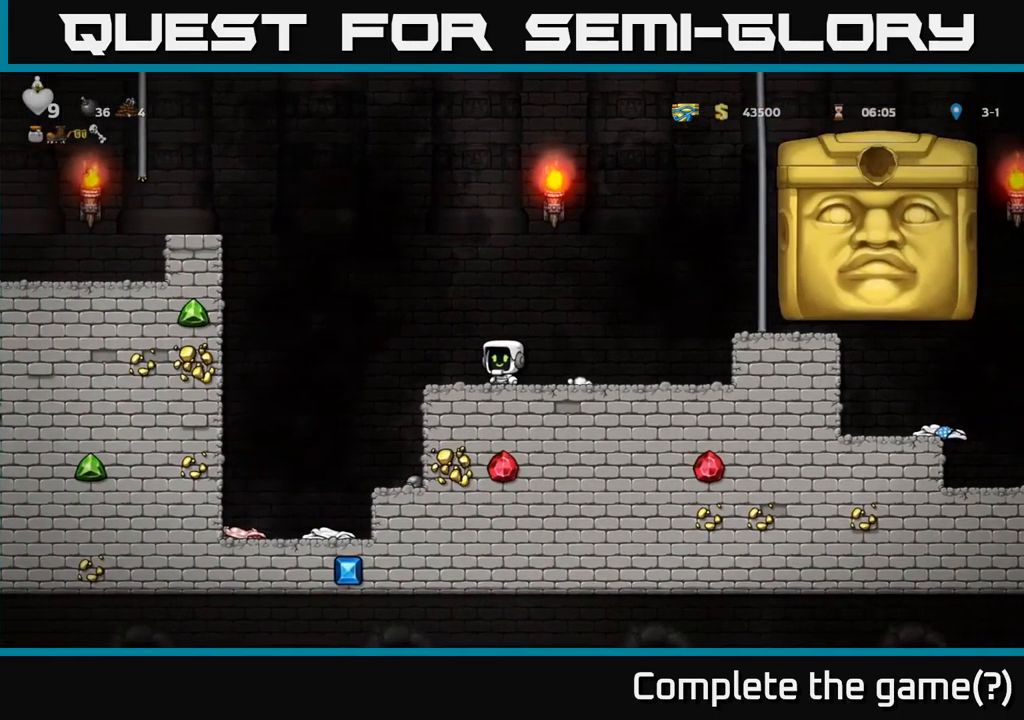
{"buttons": [], "left_stick": "center", "right_stick": "center", "events": []}
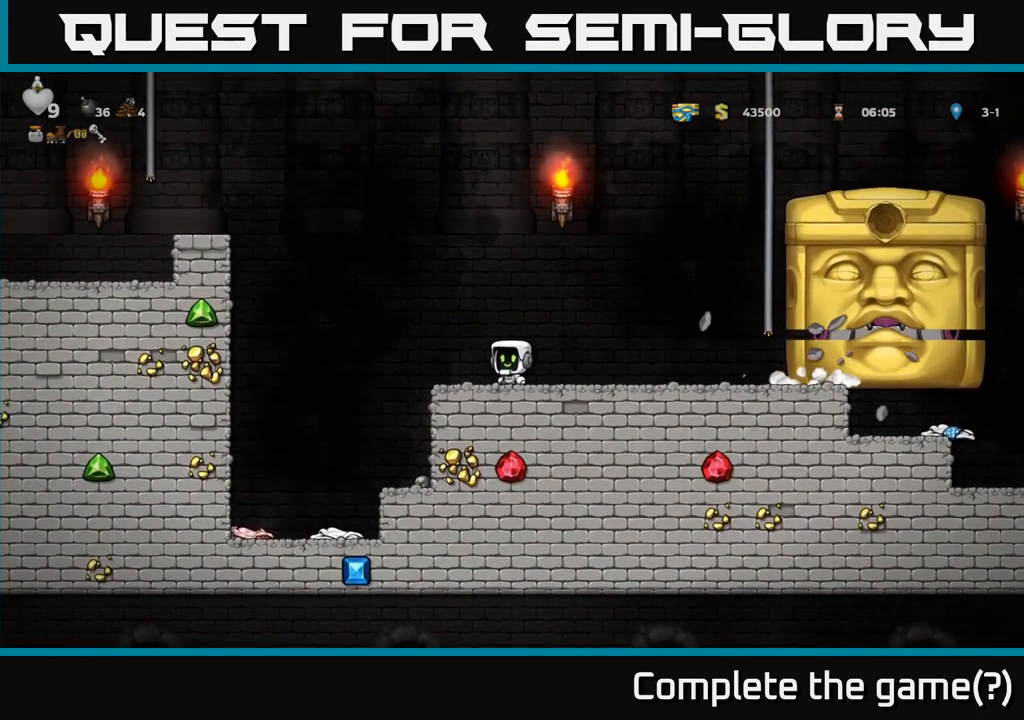
{"buttons": [], "left_stick": "center", "right_stick": "center", "events": [[300, "DPAD_LEFT", "down"], [400, "DPAD_LEFT", "up"]]}
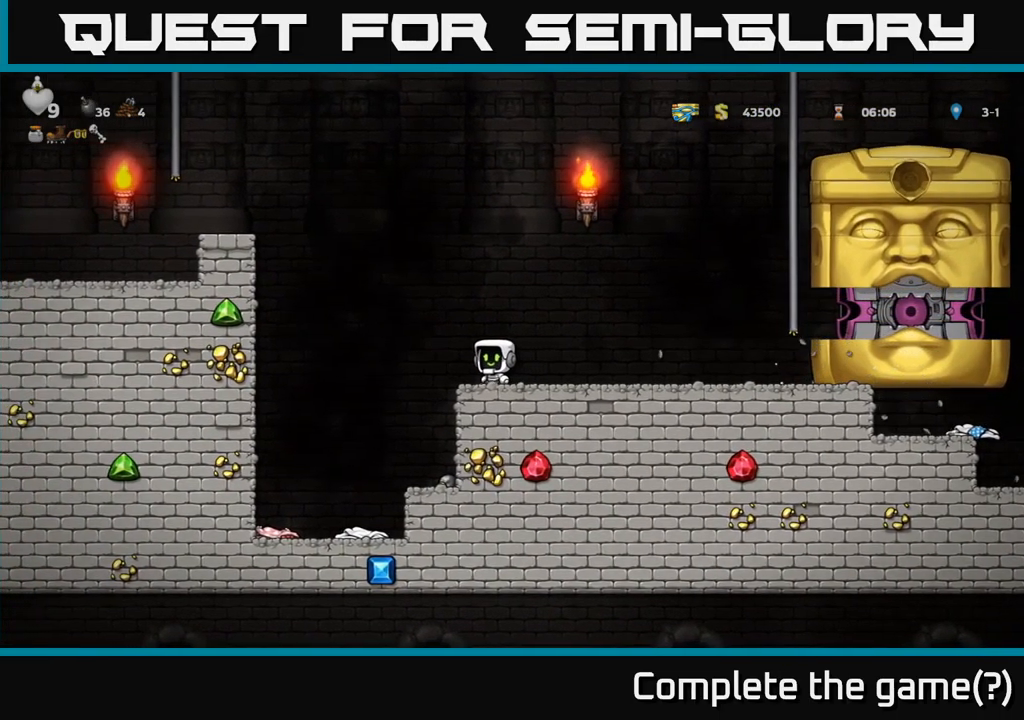
{"buttons": [], "left_stick": "center", "right_stick": "center", "events": [[34, "DPAD_RIGHT", "down"], [117, "DPAD_RIGHT", "up"]]}
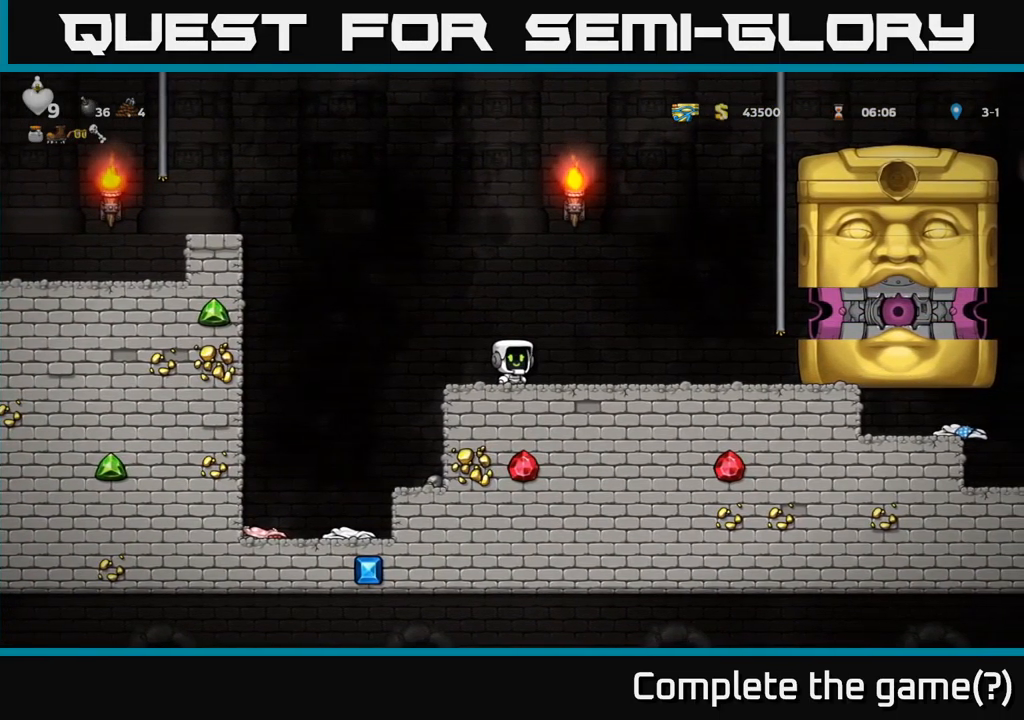
{"buttons": [], "left_stick": "center", "right_stick": "center", "events": []}
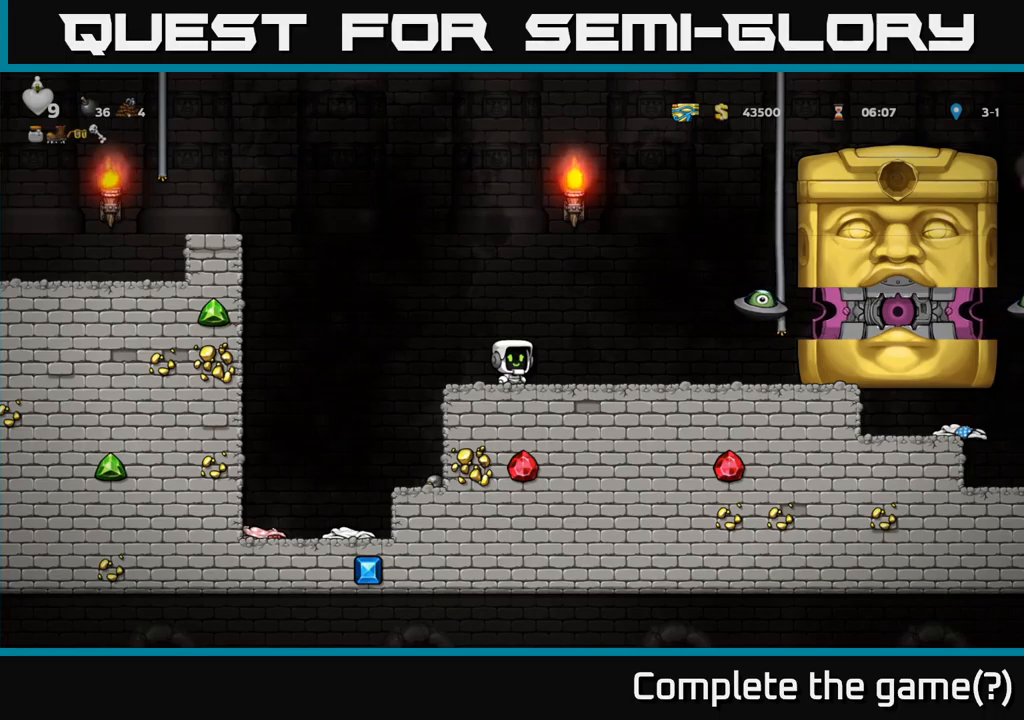
{"buttons": ["DPAD_LEFT"], "left_stick": "center", "right_stick": "center", "events": [[16, "DPAD_RIGHT", "down"], [150, "A", "down"], [250, "X", "down"], [316, "A", "up"], [366, "X", "up"], [433, "DPAD_RIGHT", "up"], [466, "DPAD_LEFT", "down"]]}
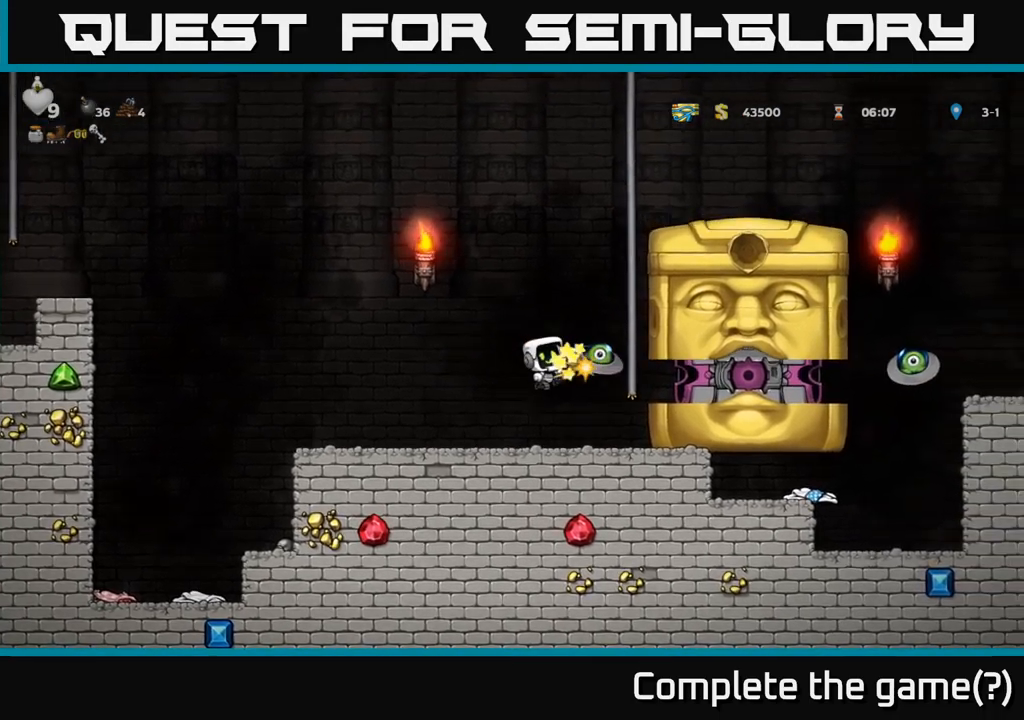
{"buttons": ["A", "DPAD_LEFT"], "left_stick": "center", "right_stick": "center", "events": [[250, "A", "down"]]}
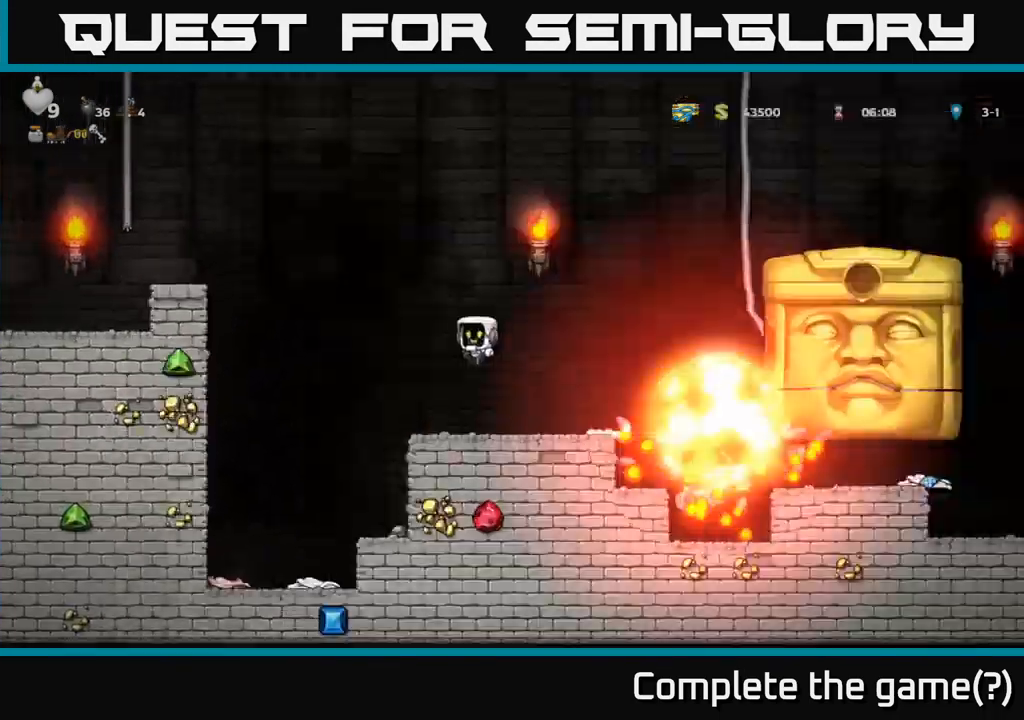
{"buttons": [], "left_stick": "center", "right_stick": "center", "events": [[66, "A", "up"], [66, "DPAD_LEFT", "up"], [116, "DPAD_RIGHT", "down"], [200, "DPAD_RIGHT", "up"]]}
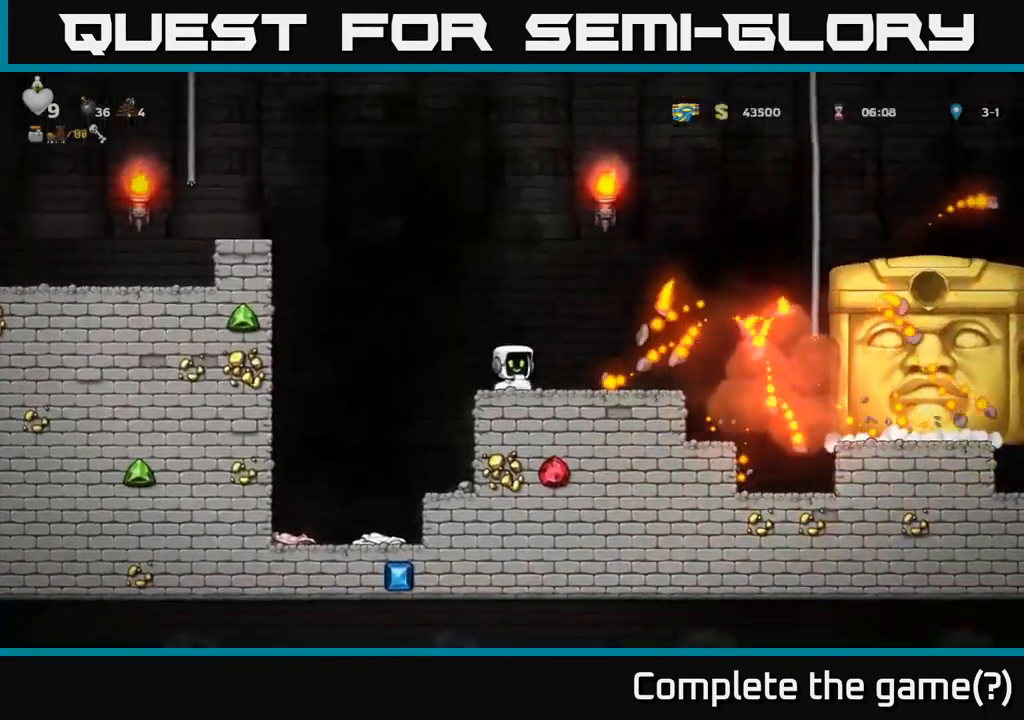
{"buttons": [], "left_stick": "center", "right_stick": "center", "events": []}
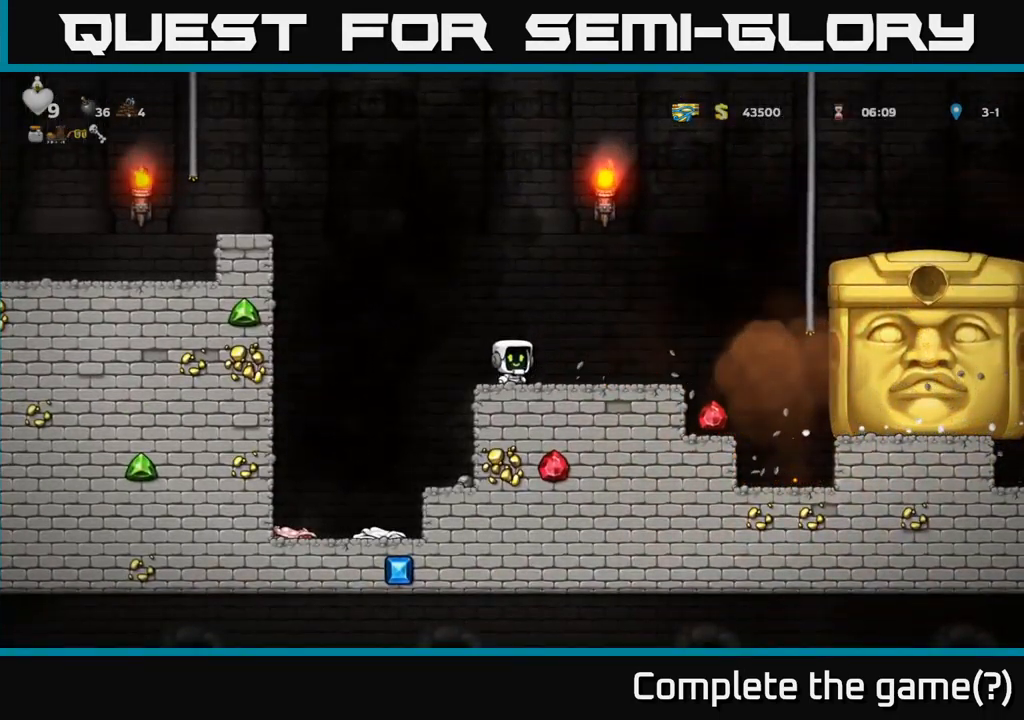
{"buttons": [], "left_stick": "center", "right_stick": "center", "events": [[150, "DPAD_RIGHT", "down"], [216, "DPAD_RIGHT", "up"]]}
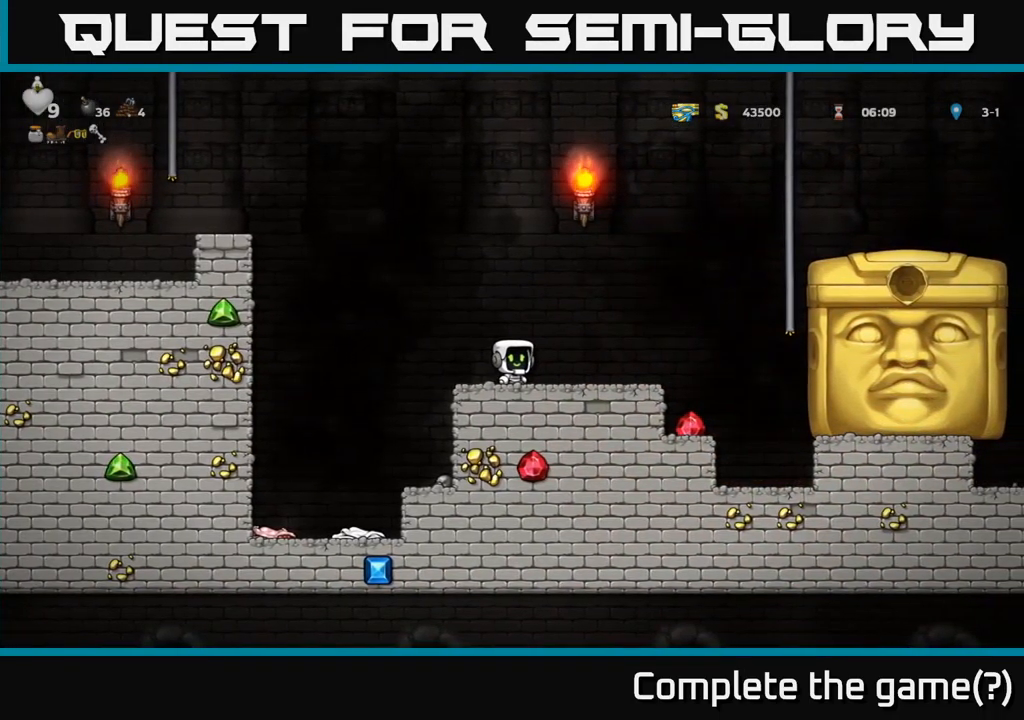
{"buttons": [], "left_stick": "center", "right_stick": "center", "events": []}
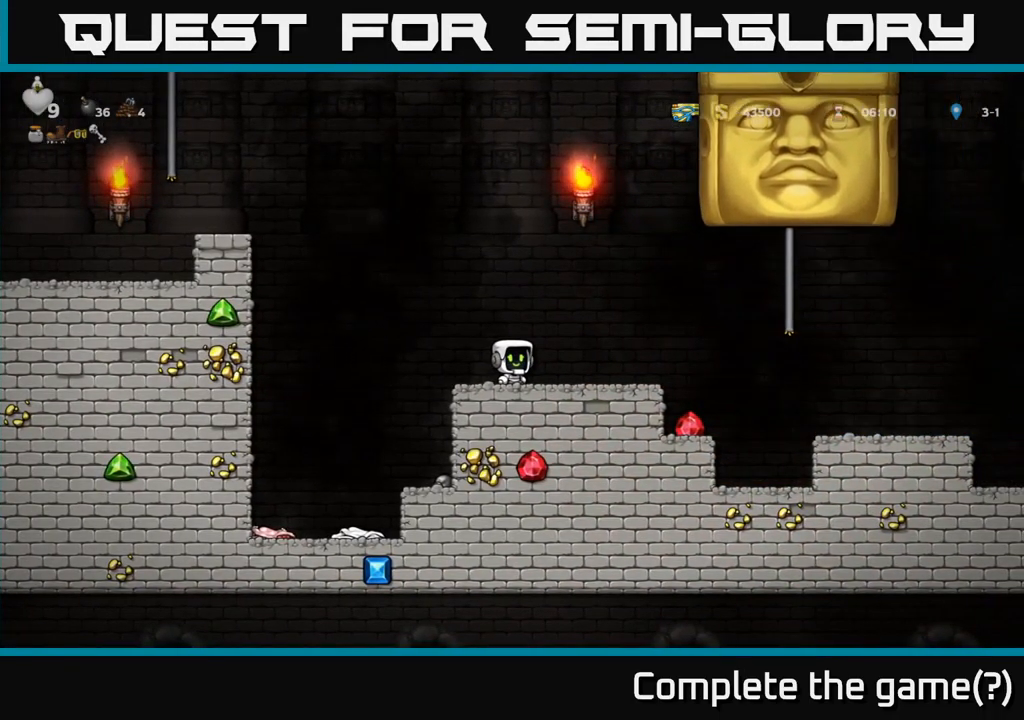
{"buttons": ["DPAD_RIGHT"], "left_stick": "center", "right_stick": "center", "events": [[133, "DPAD_RIGHT", "down"]]}
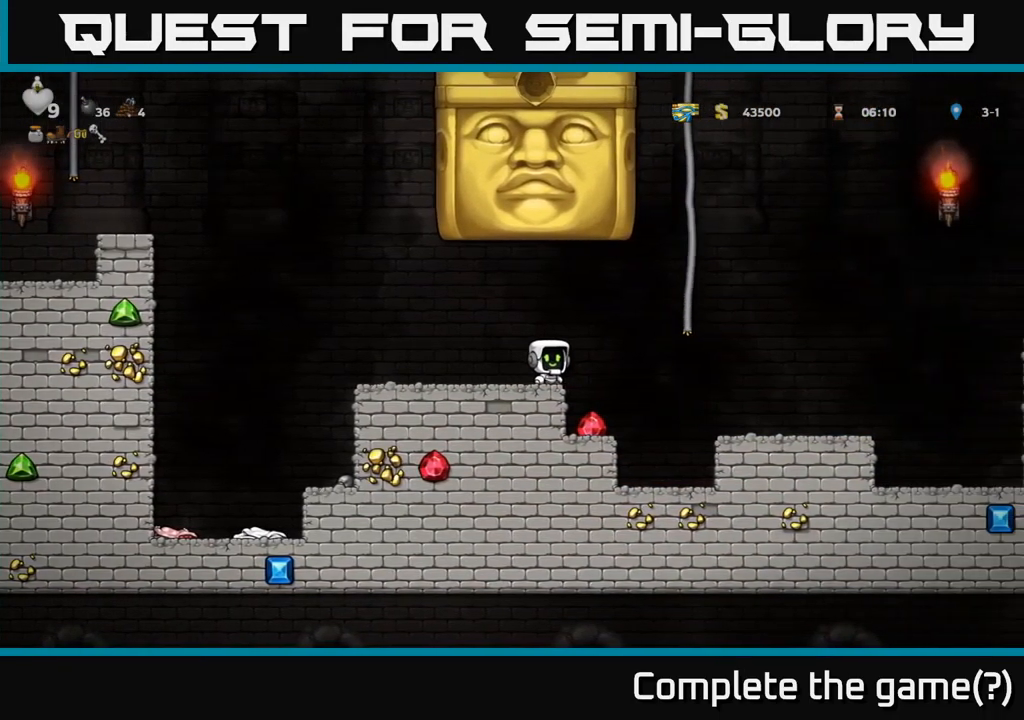
{"buttons": ["A", "DPAD_RIGHT"], "left_stick": "center", "right_stick": "center", "events": [[433, "A", "down"]]}
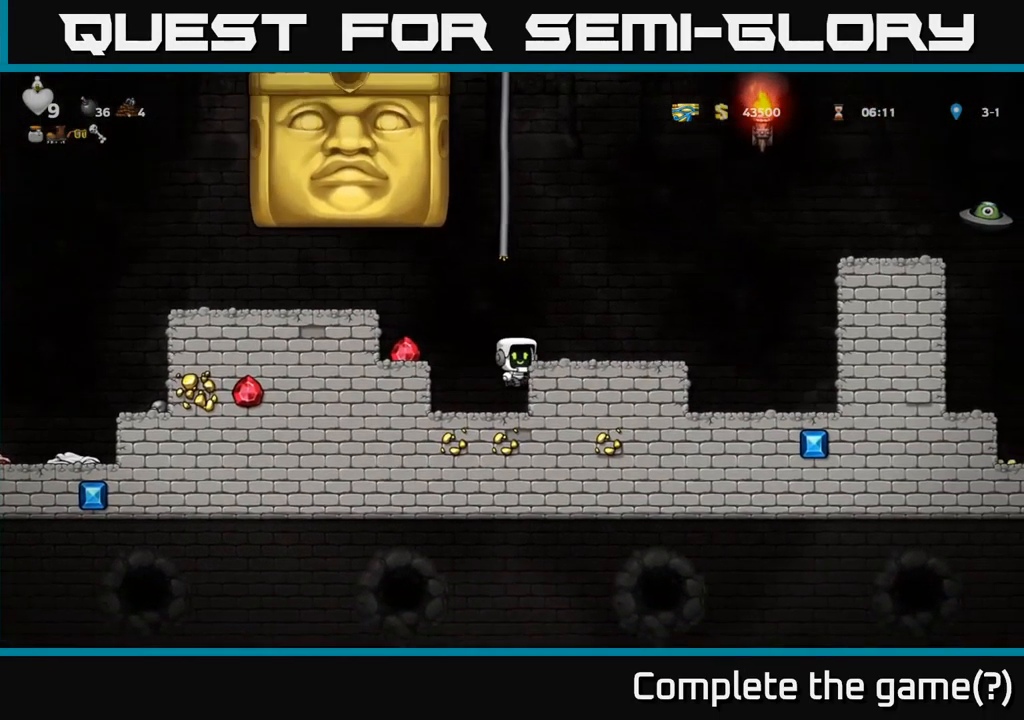
{"buttons": ["A", "DPAD_UP", "DPAD_LEFT"], "left_stick": "center", "right_stick": "center", "events": [[83, "A", "up"], [250, "DPAD_RIGHT", "up"], [366, "A", "down"], [366, "DPAD_LEFT", "down"], [500, "DPAD_UP", "down"]]}
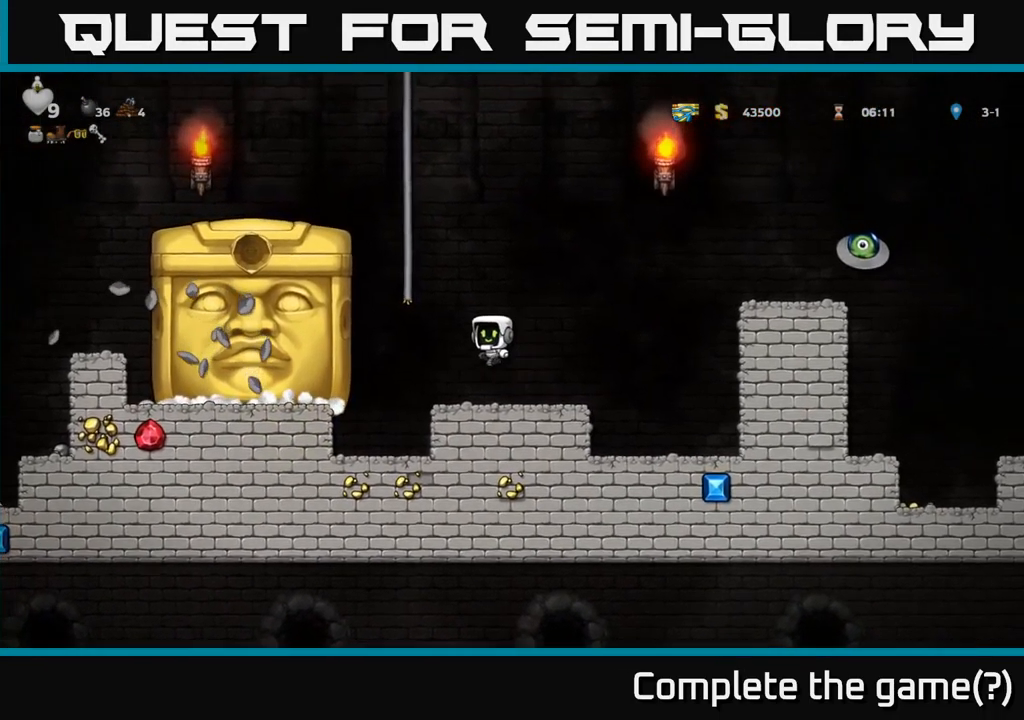
{"buttons": ["DPAD_UP"], "left_stick": "center", "right_stick": "center", "events": [[150, "DPAD_LEFT", "up"], [200, "A", "up"]]}
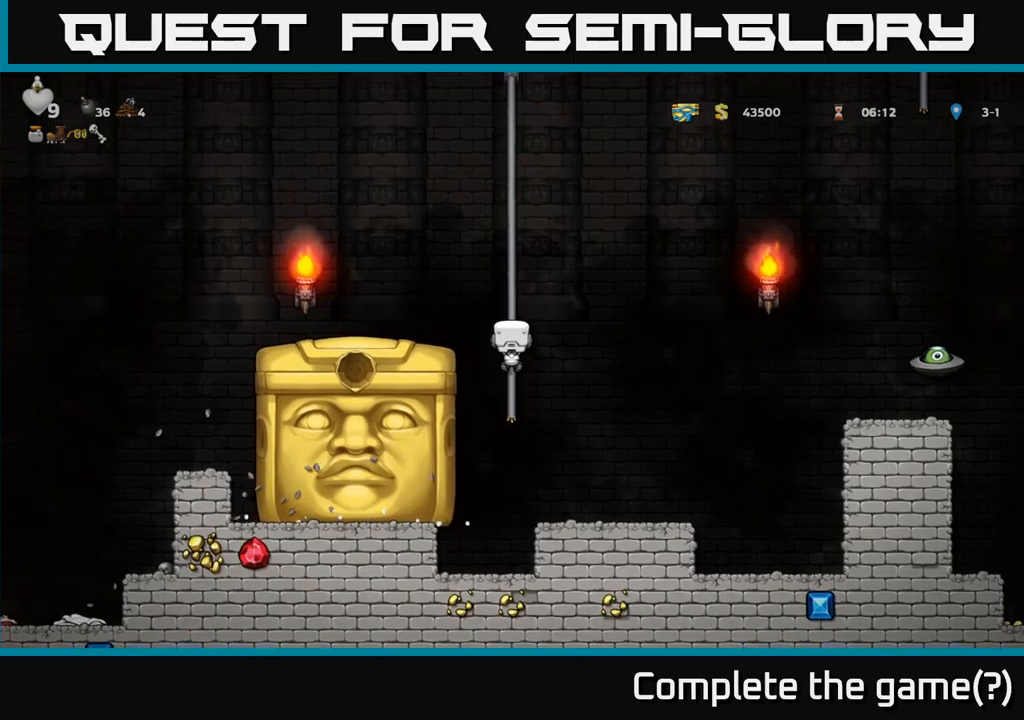
{"buttons": ["DPAD_UP"], "left_stick": "center", "right_stick": "center", "events": []}
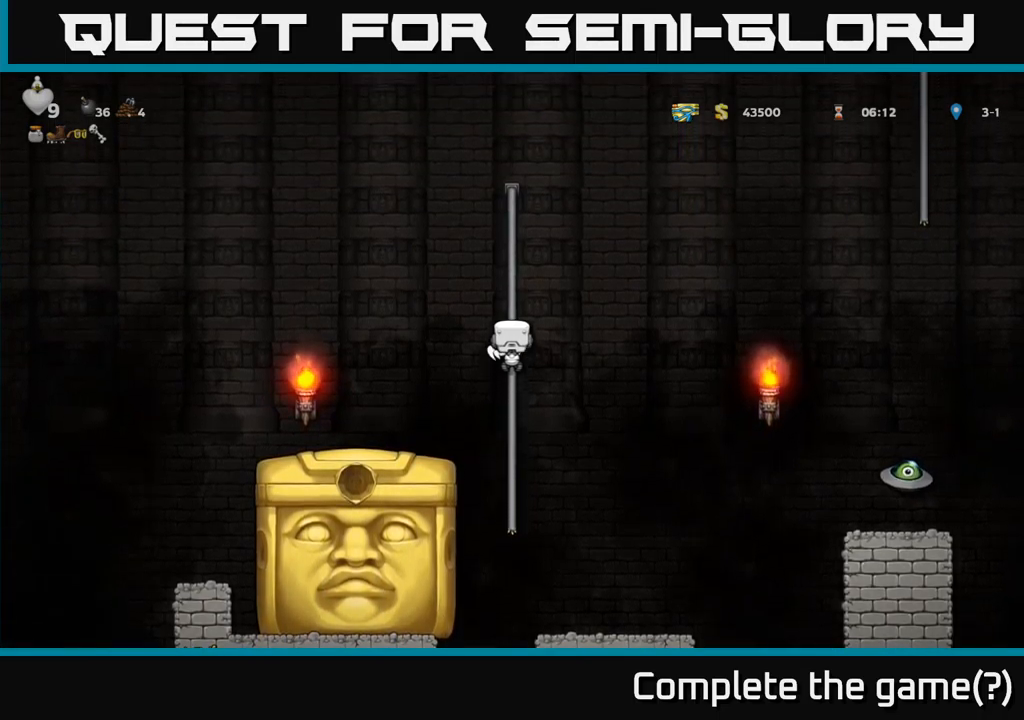
{"buttons": ["A", "DPAD_UP"], "left_stick": "center", "right_stick": "center", "events": [[450, "A", "down"]]}
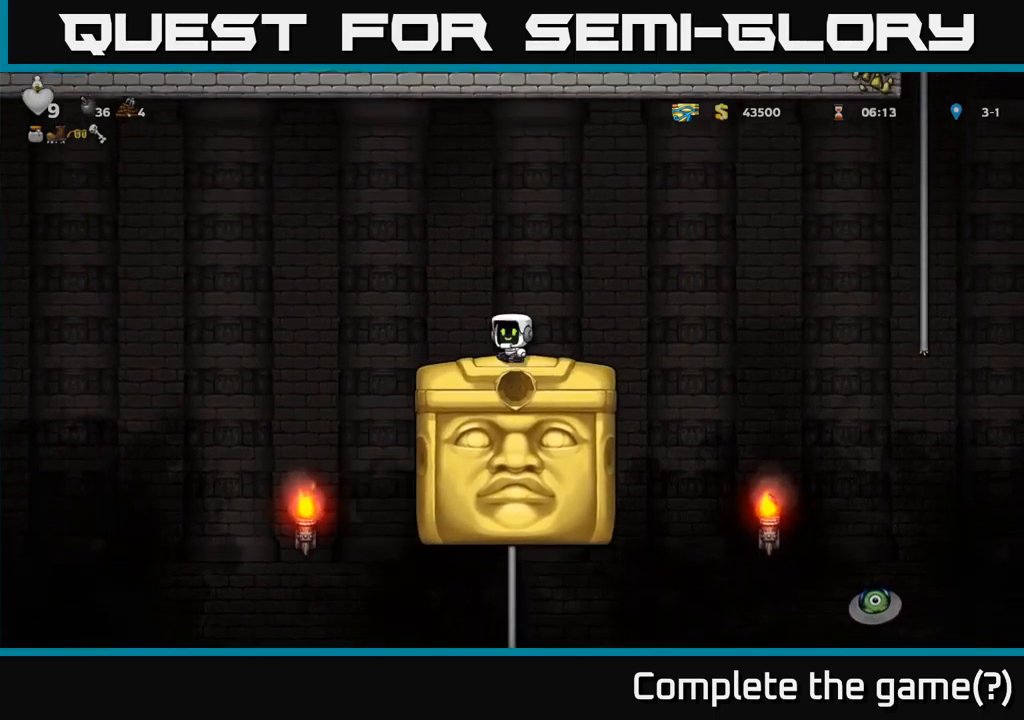
{"buttons": ["DPAD_LEFT"], "left_stick": "center", "right_stick": "center", "events": [[133, "A", "up"], [183, "DPAD_RIGHT", "down"], [183, "DPAD_UP", "up"], [250, "DPAD_RIGHT", "up"], [450, "DPAD_LEFT", "down"]]}
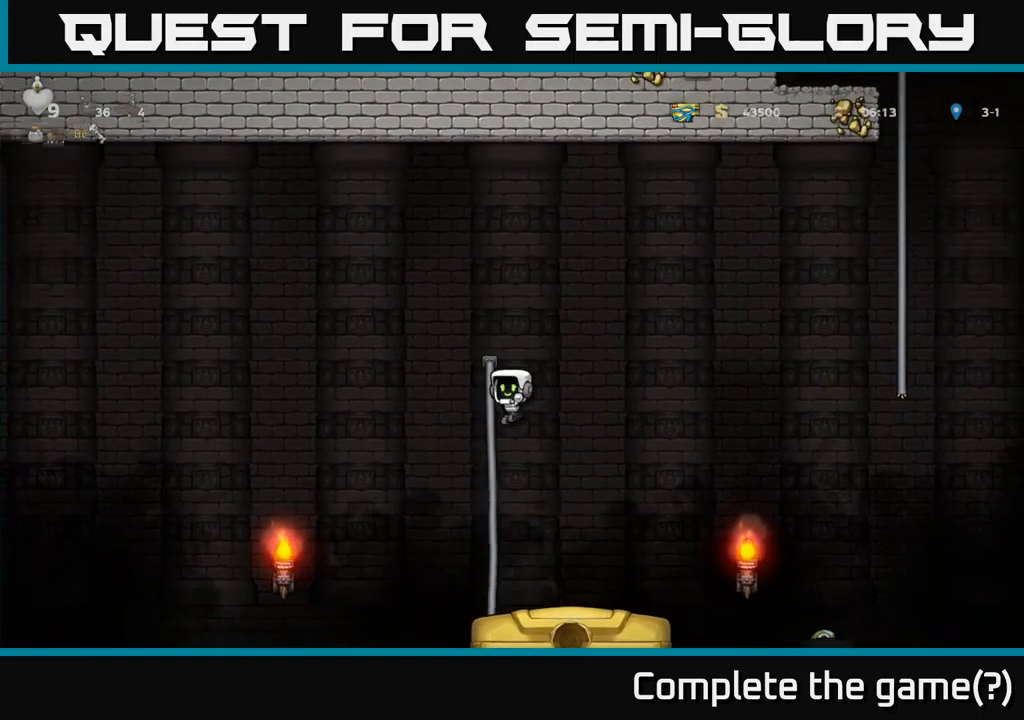
{"buttons": [], "left_stick": "center", "right_stick": "center", "events": [[17, "DPAD_UP", "down"], [33, "DPAD_LEFT", "up"], [200, "DPAD_UP", "up"]]}
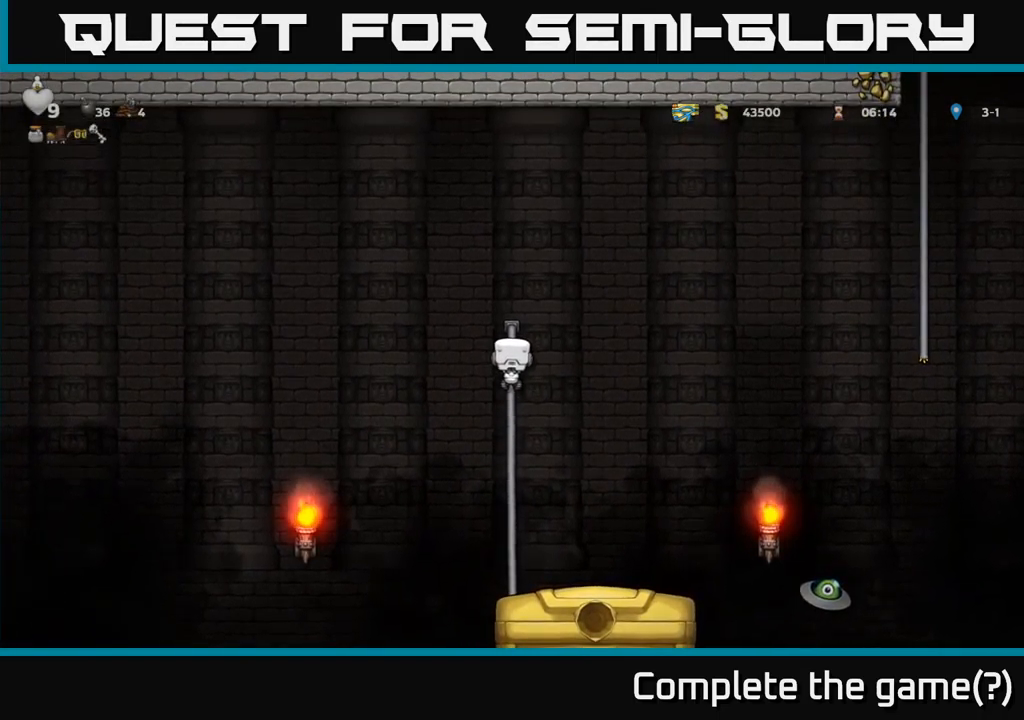
{"buttons": [], "left_stick": "center", "right_stick": "center", "events": []}